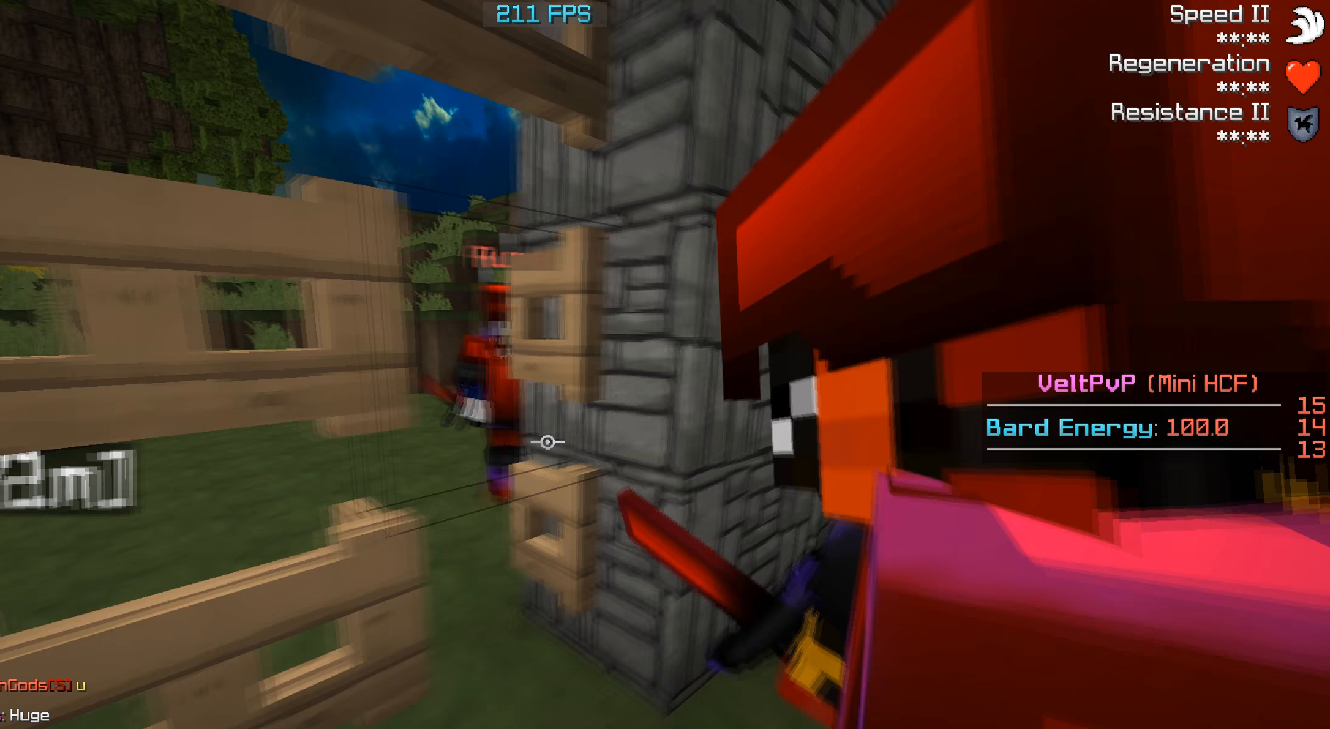
Gameplay with keyboard; each line is a JSON object with the keys held at the frame after it. "events" lists presses ("down") and releases ("up") of "a", "d", "s" and "w" between this image and that frame as [ms after this image, input, new state], when the widget could be followed in between. No other keys are recorded. Mouse input is not recorded.
{"keys": ["a", "s"], "events": []}
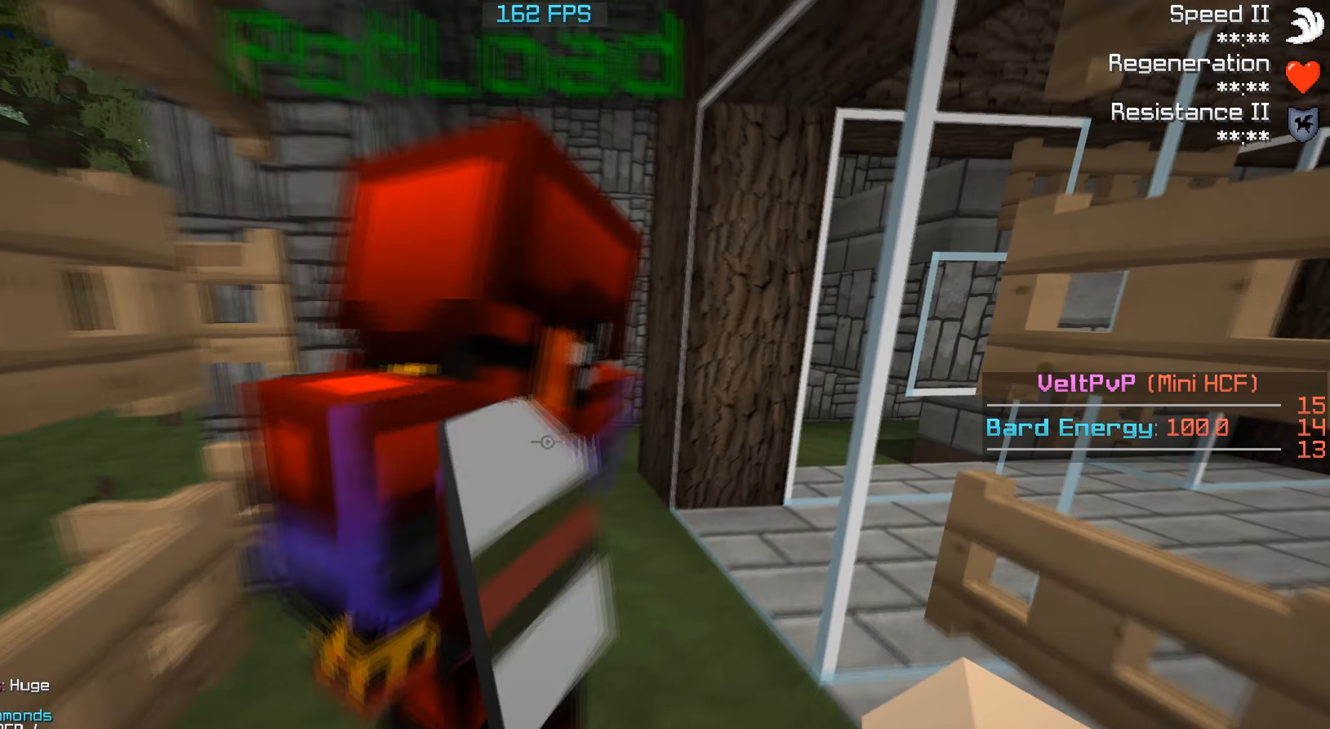
{"keys": ["w"], "events": [[167, "s", "up"], [267, "w", "down"], [400, "a", "up"]]}
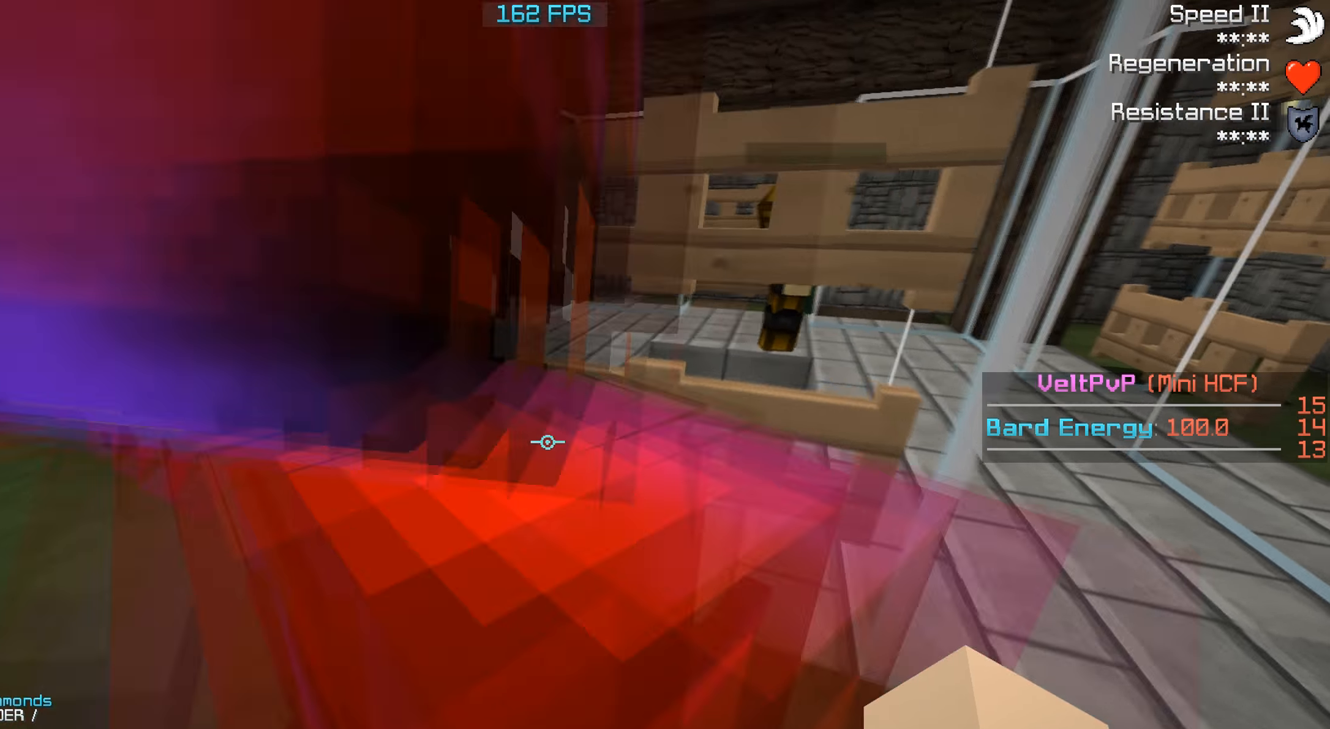
{"keys": ["w"], "events": []}
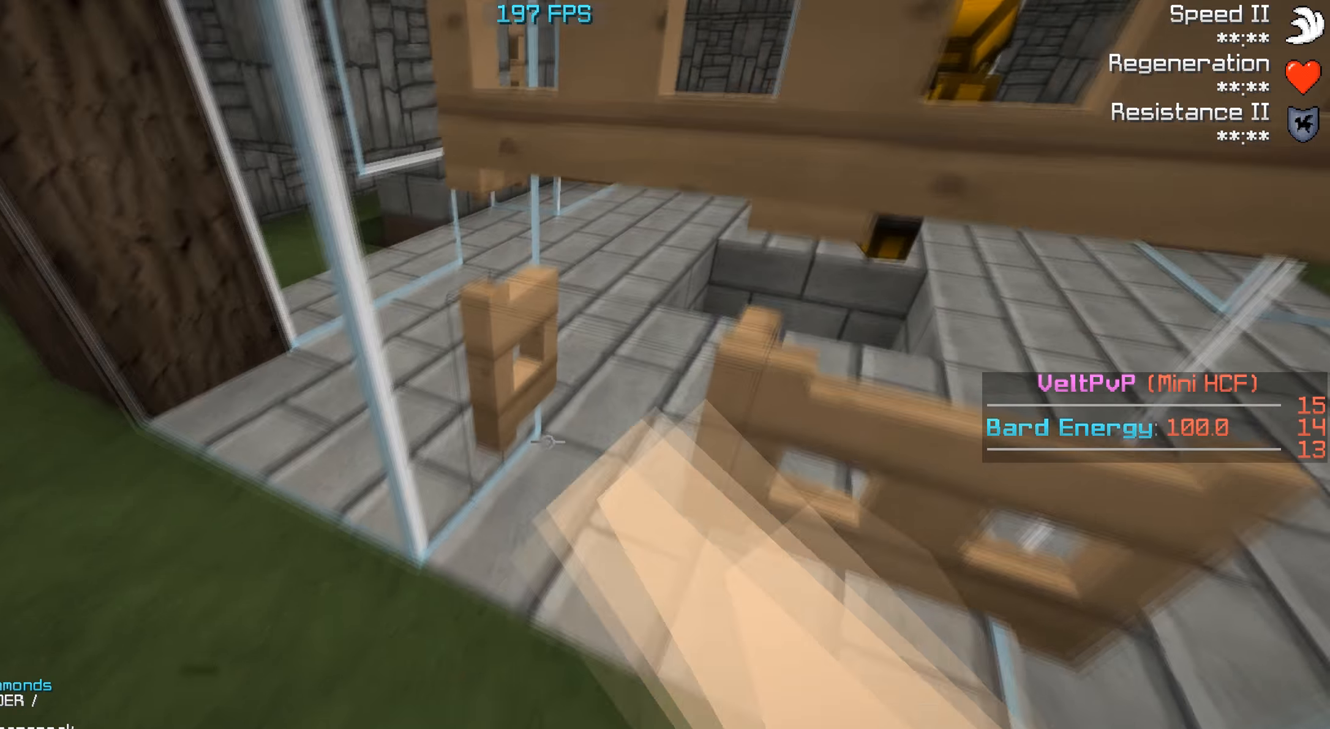
{"keys": ["d", "w"], "events": [[467, "d", "down"]]}
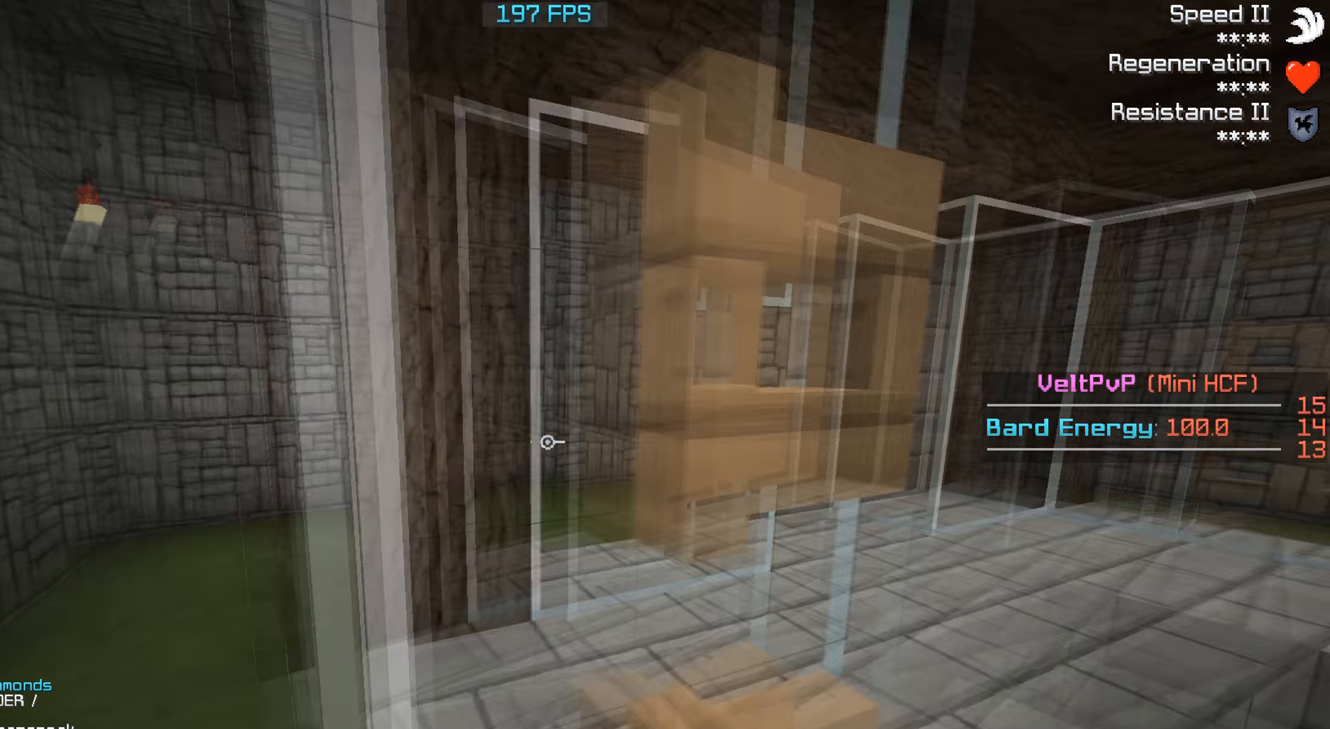
{"keys": ["d", "s"], "events": [[200, "w", "up"], [300, "s", "down"]]}
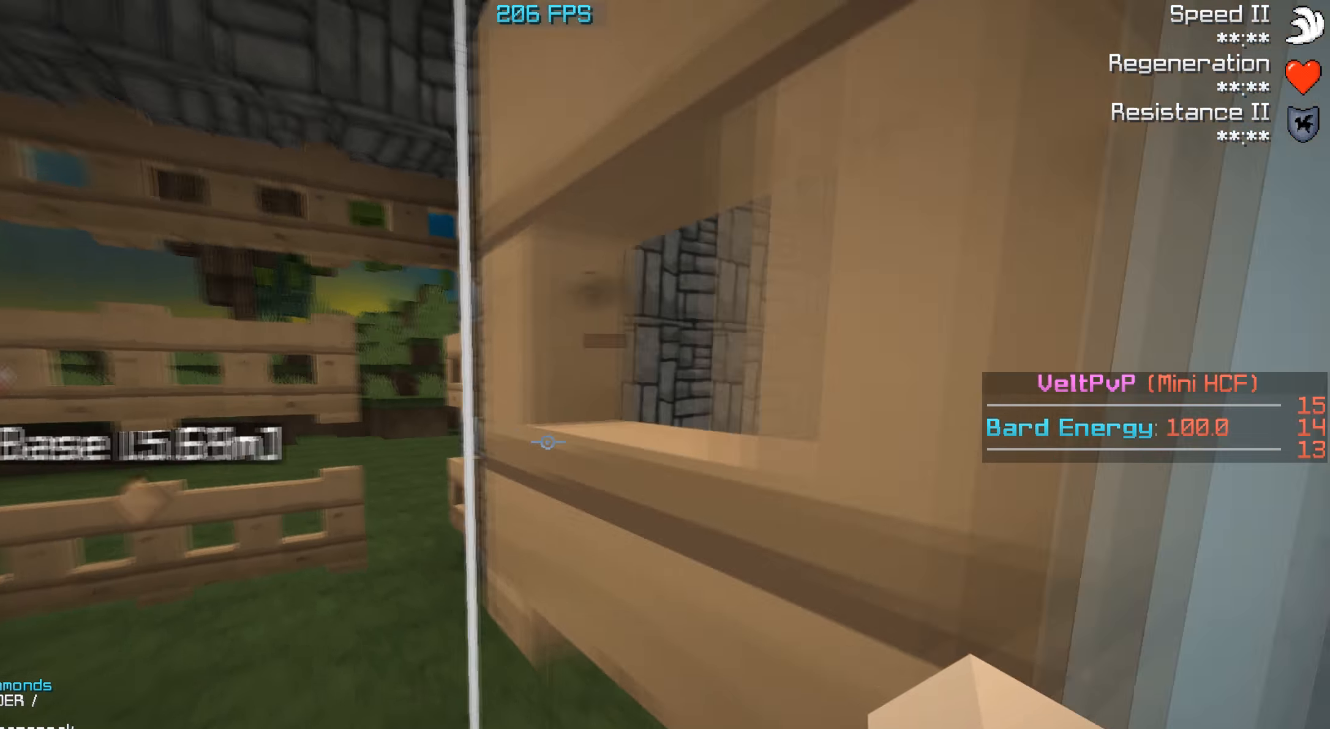
{"keys": ["d", "s"], "events": []}
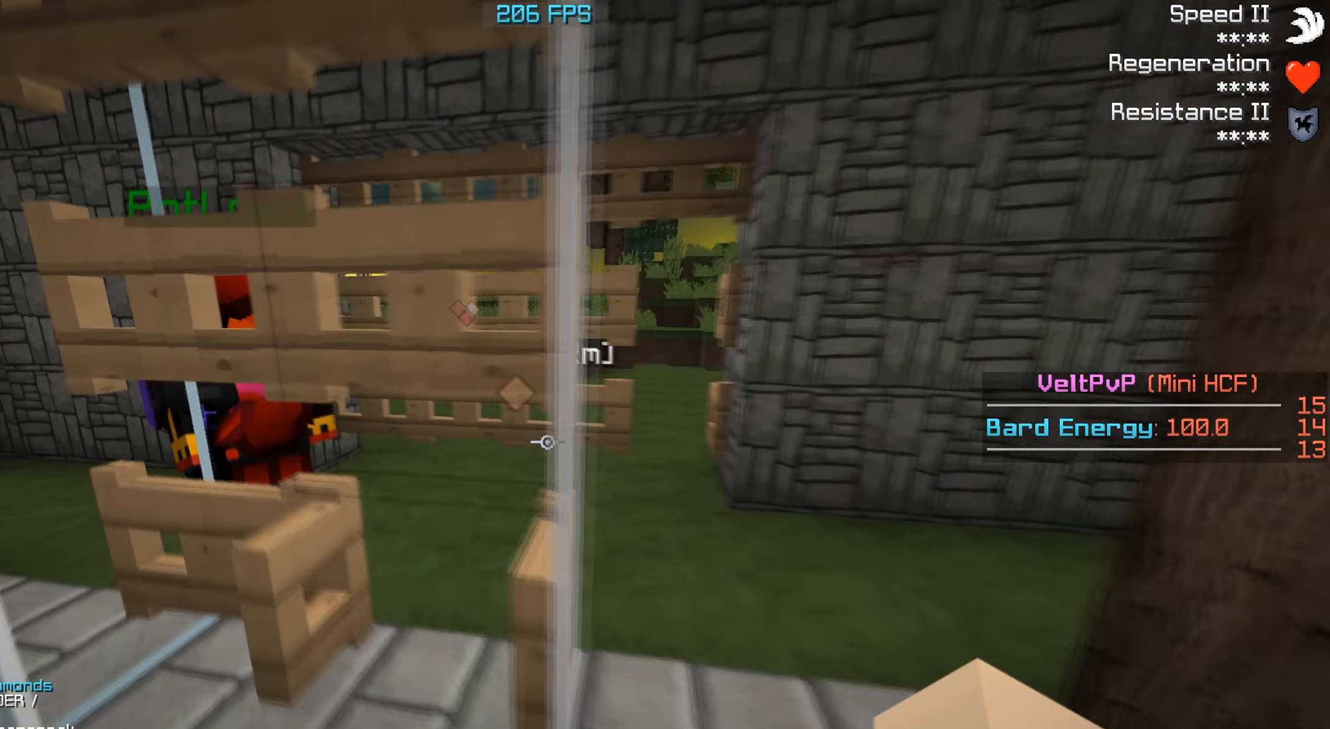
{"keys": ["a", "s"], "events": [[400, "a", "down"], [433, "d", "up"]]}
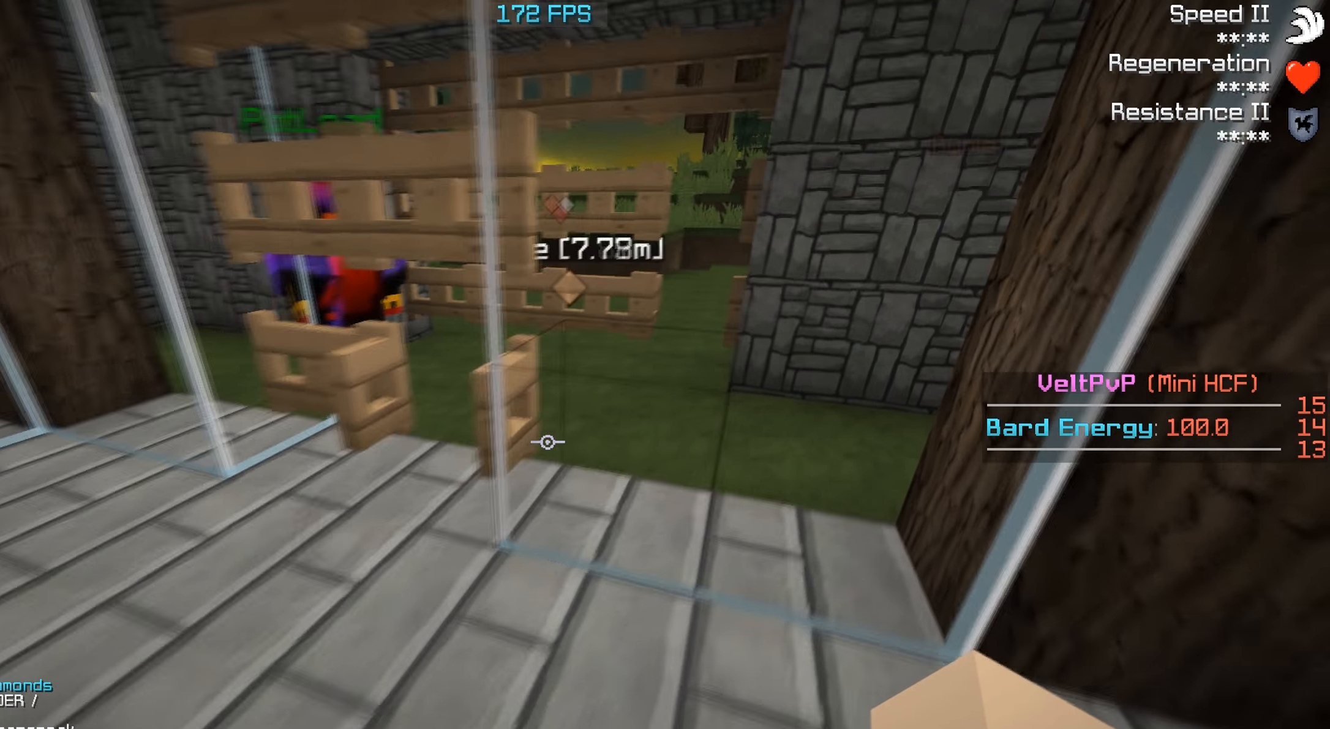
{"keys": ["a", "d", "s"], "events": [[300, "d", "down"]]}
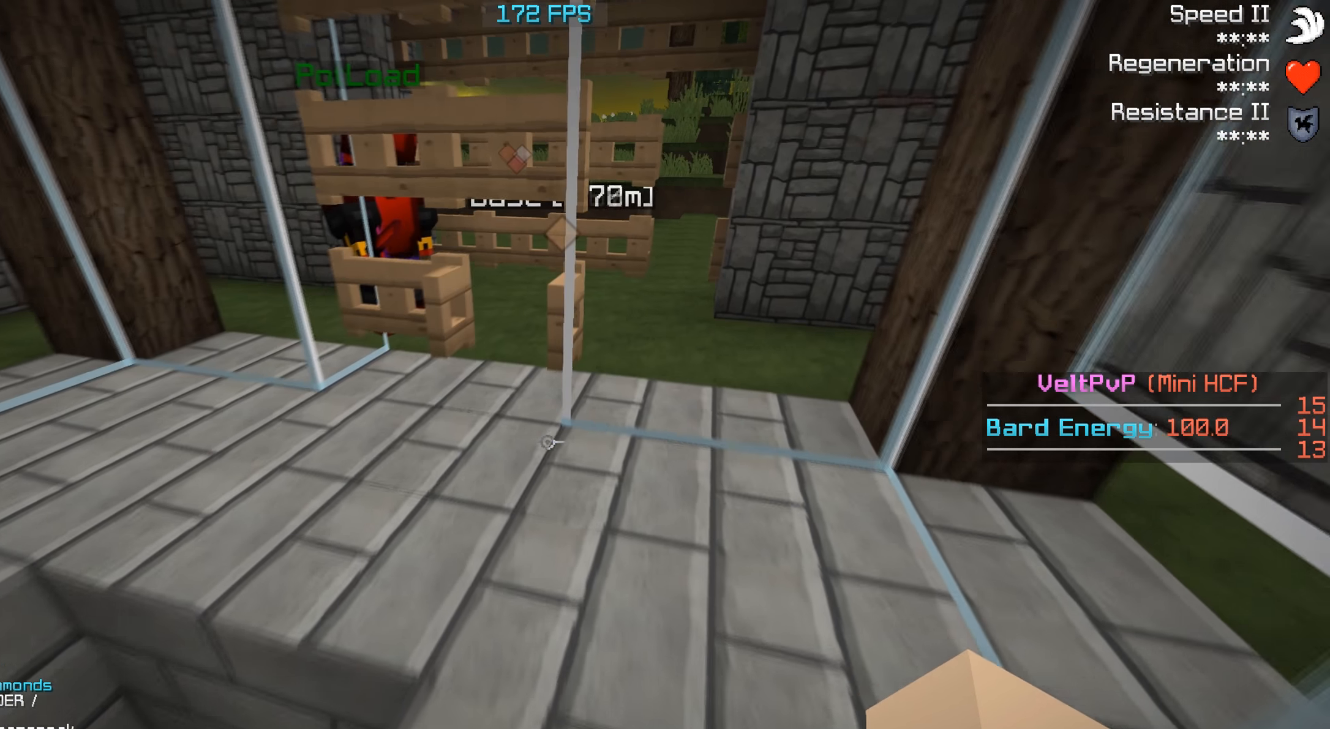
{"keys": ["a", "s"], "events": [[133, "d", "up"]]}
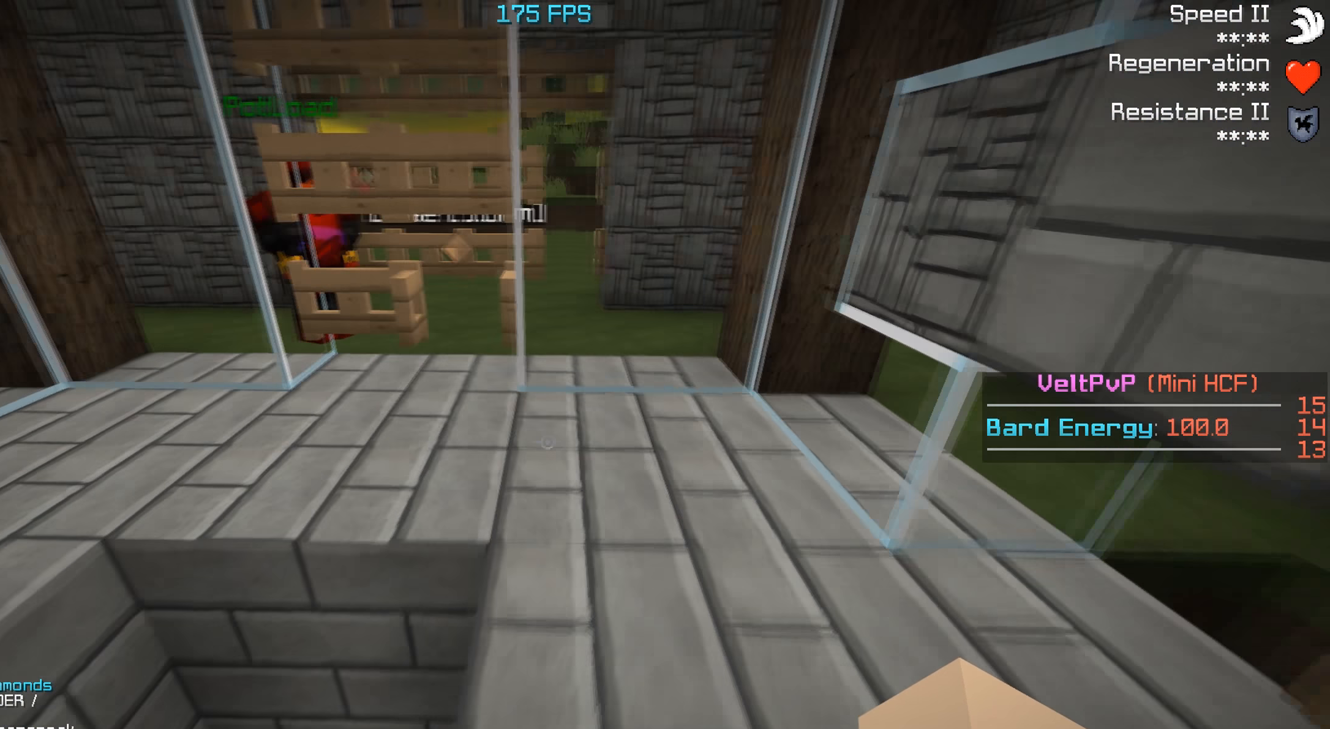
{"keys": ["a", "s"], "events": []}
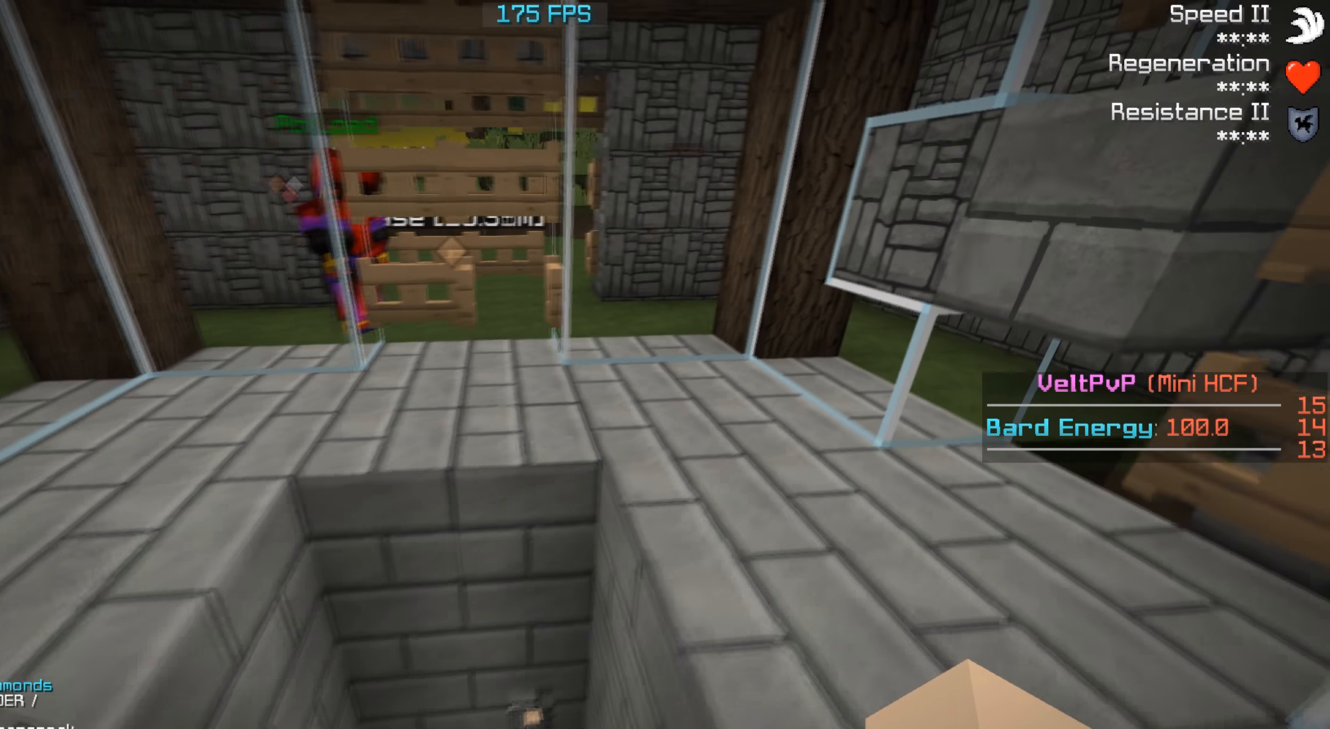
{"keys": ["w"], "events": [[200, "a", "up"], [300, "s", "up"], [400, "w", "down"]]}
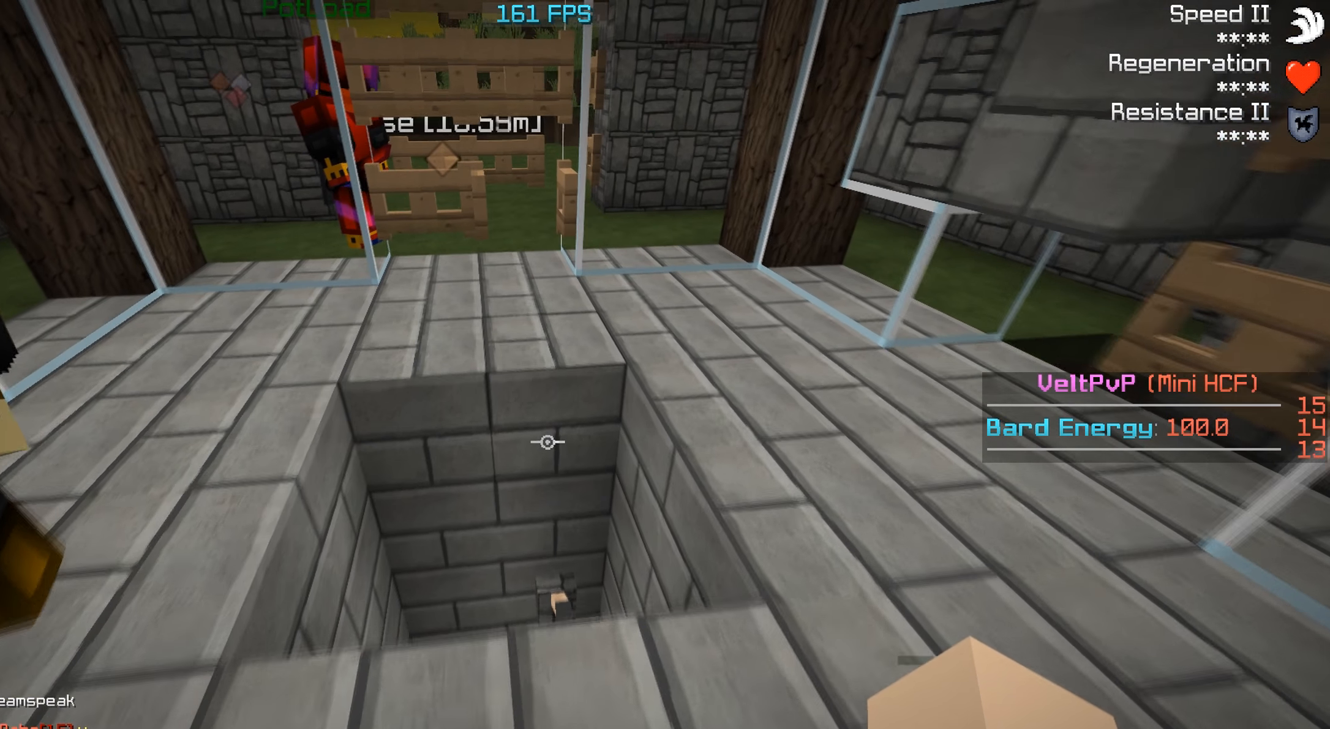
{"keys": [], "events": [[366, "w", "up"]]}
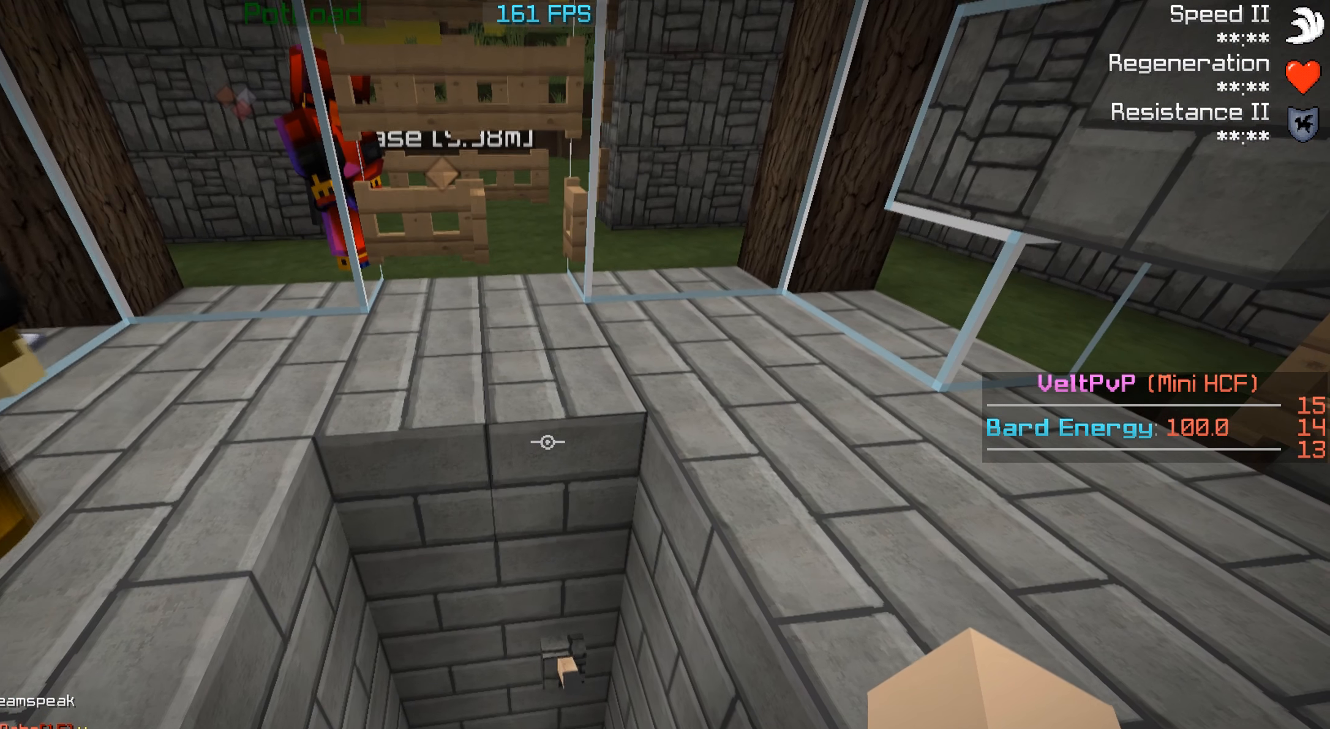
{"keys": [], "events": [[300, "d", "down"], [466, "d", "up"]]}
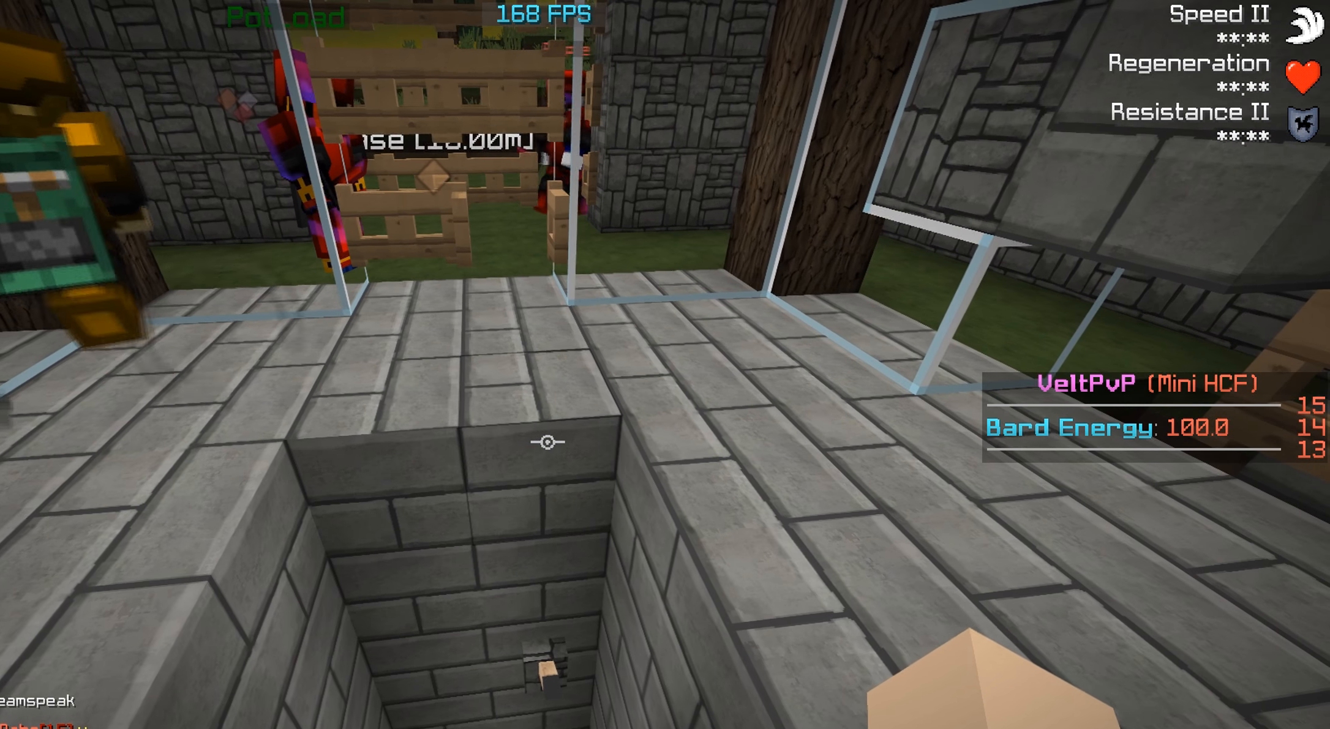
{"keys": [], "events": []}
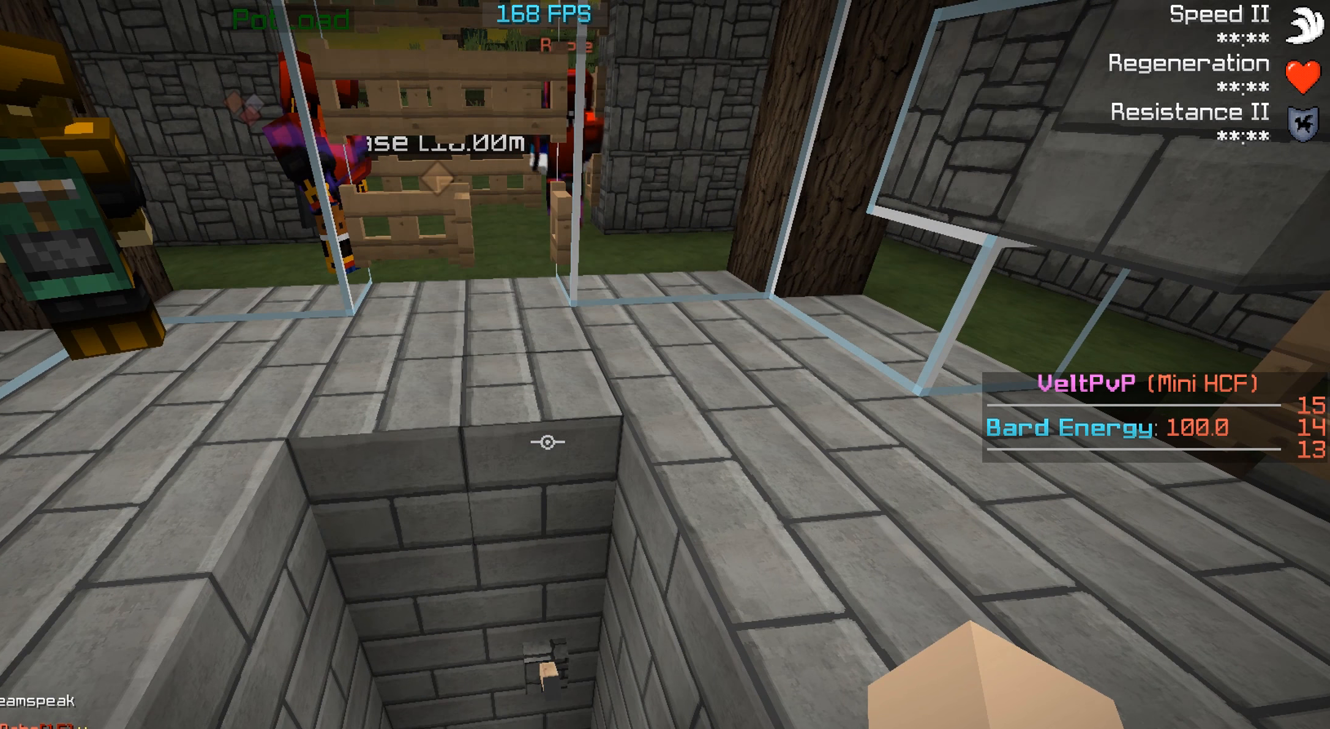
{"keys": [], "events": []}
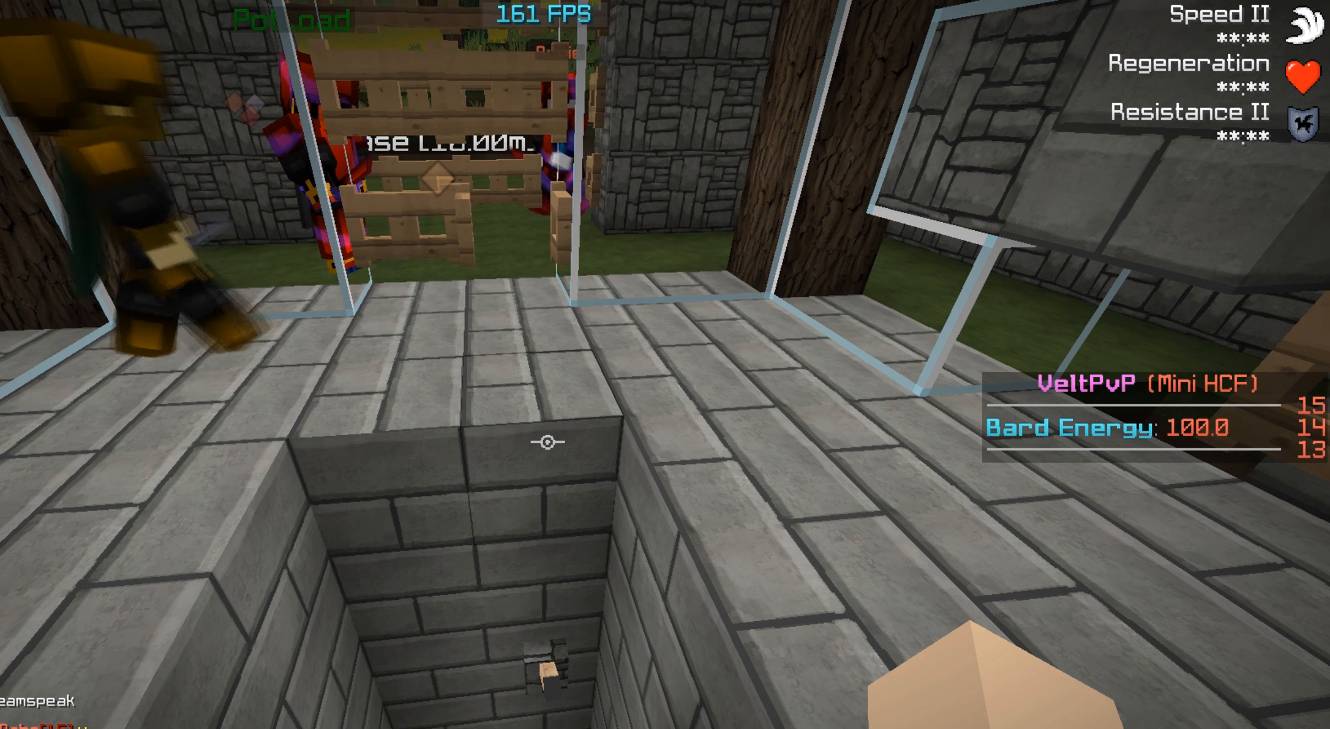
{"keys": [], "events": []}
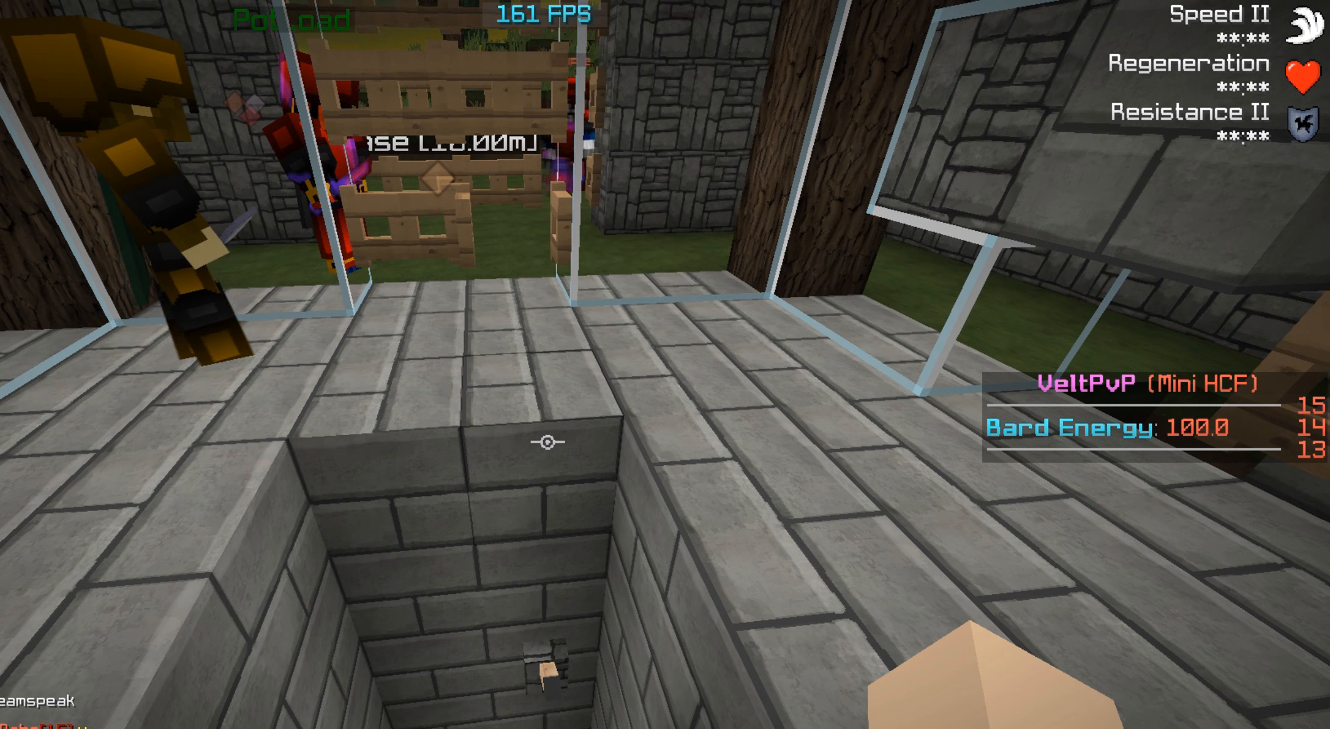
{"keys": [], "events": []}
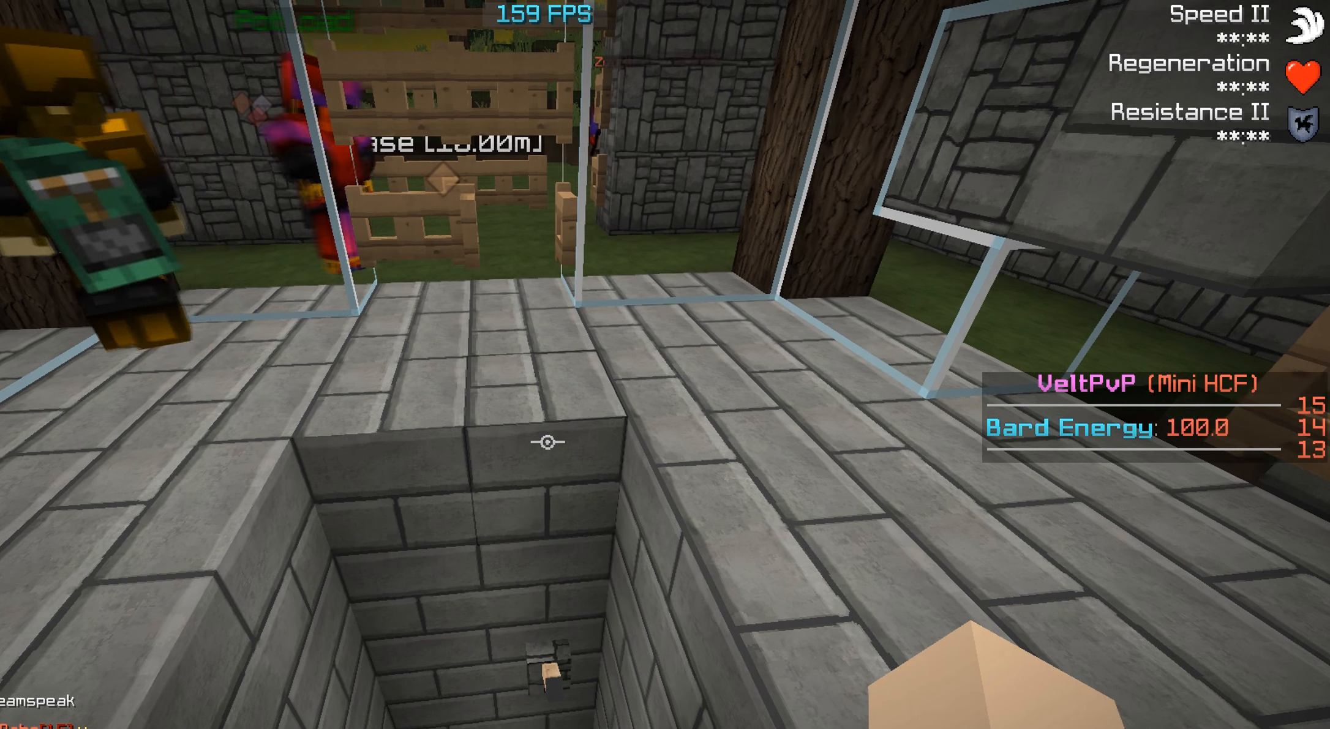
{"keys": [], "events": [[100, "w", "down"], [333, "w", "up"]]}
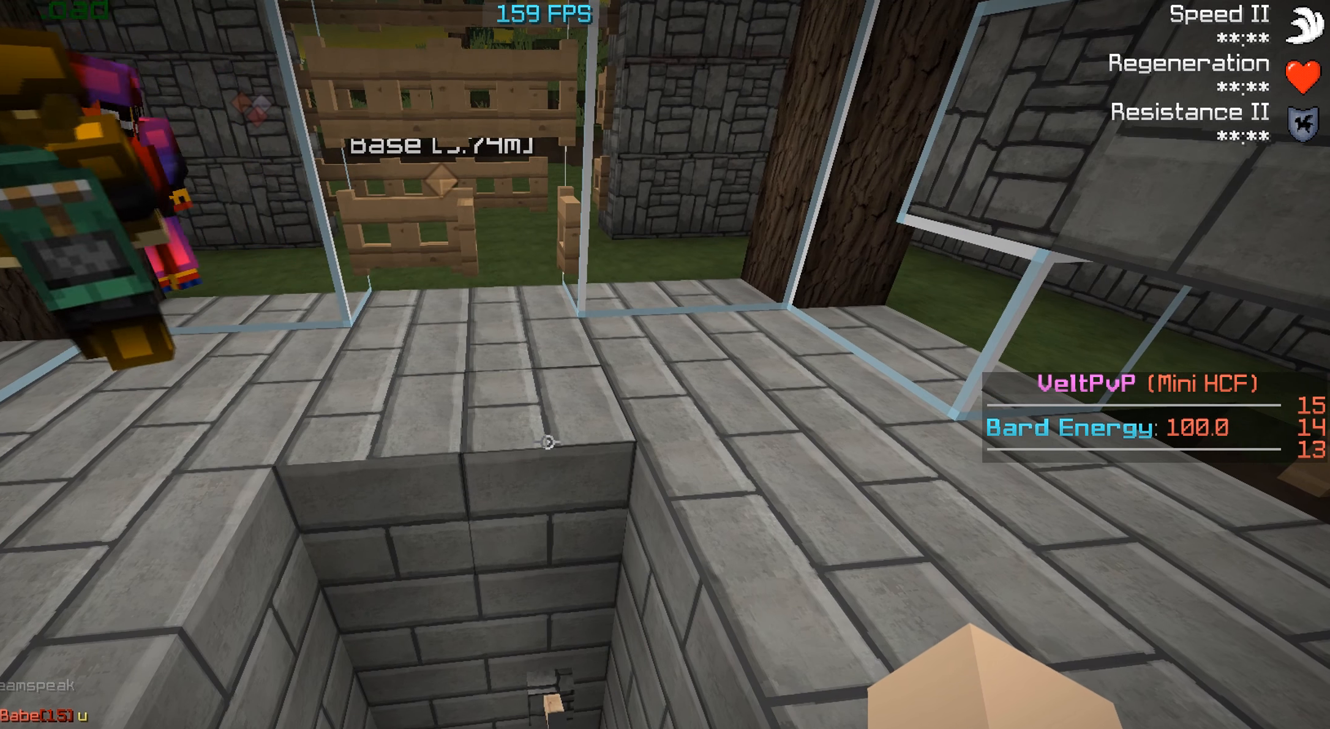
{"keys": [], "events": []}
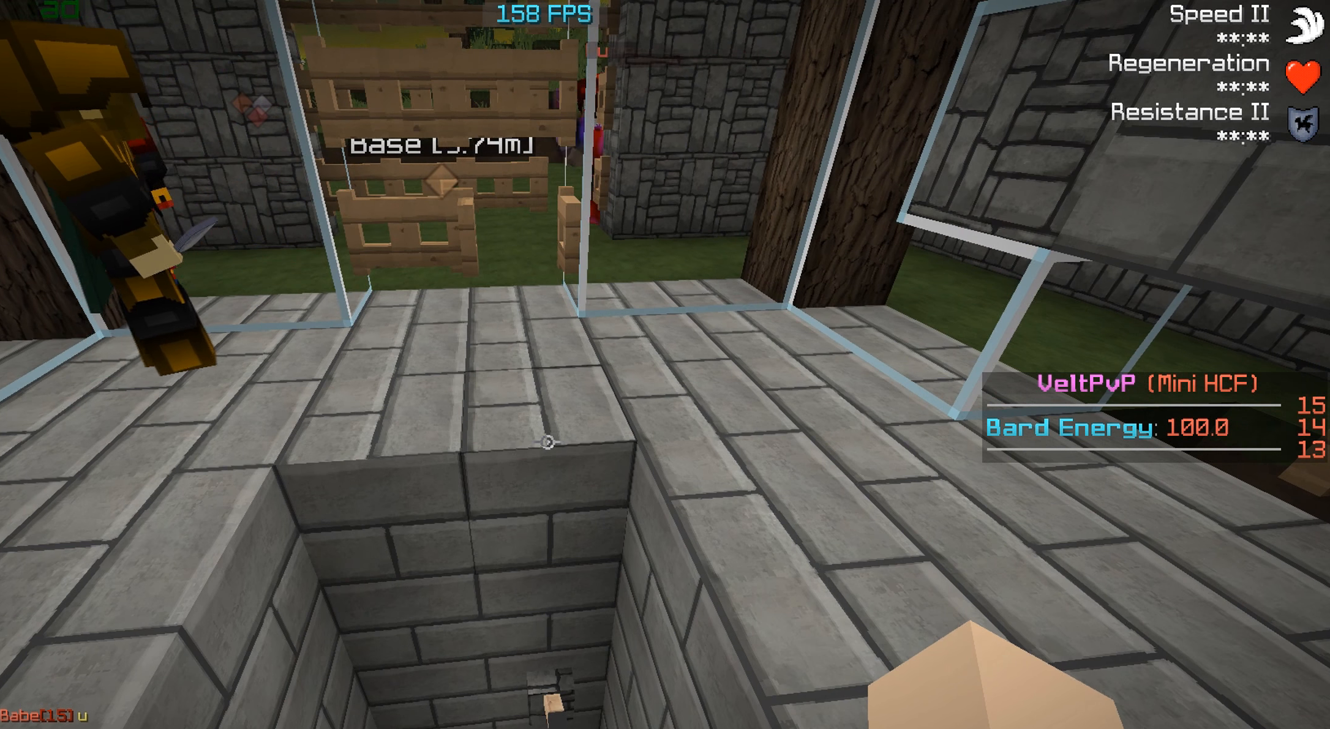
{"keys": [], "events": []}
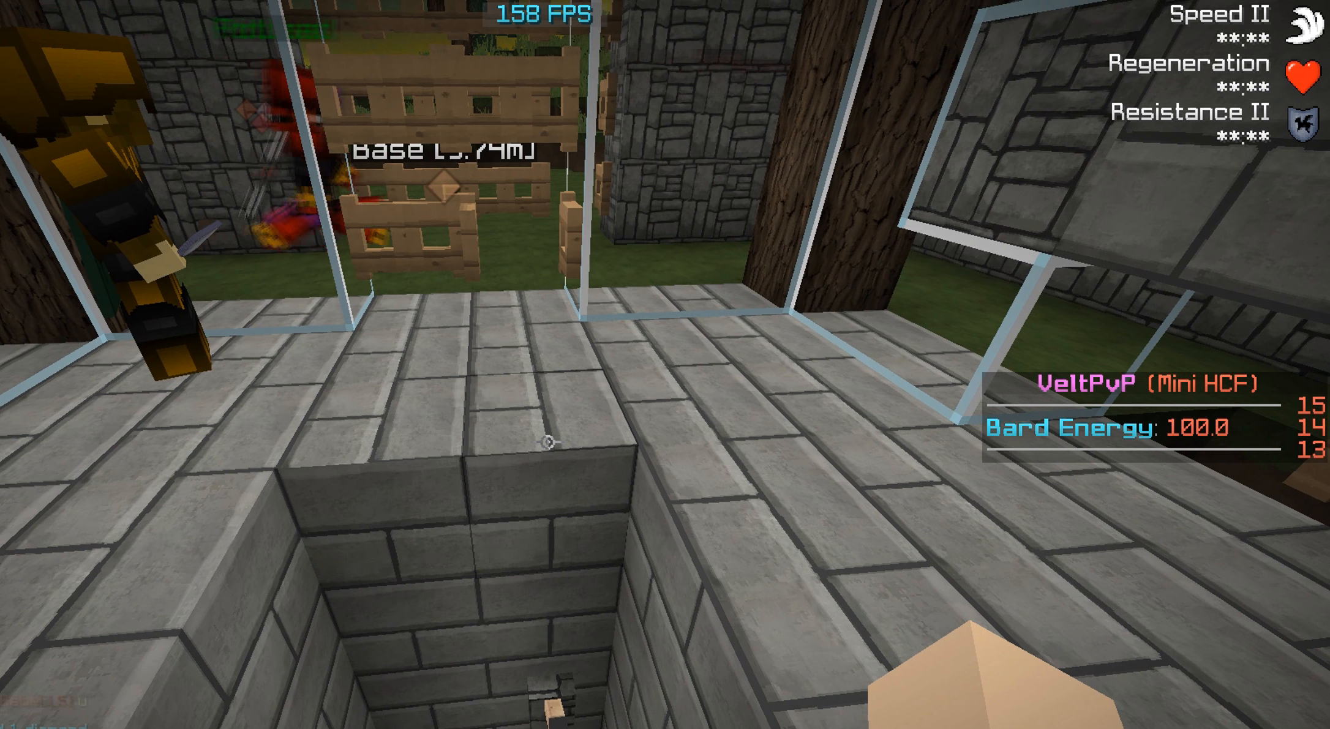
{"keys": [], "events": []}